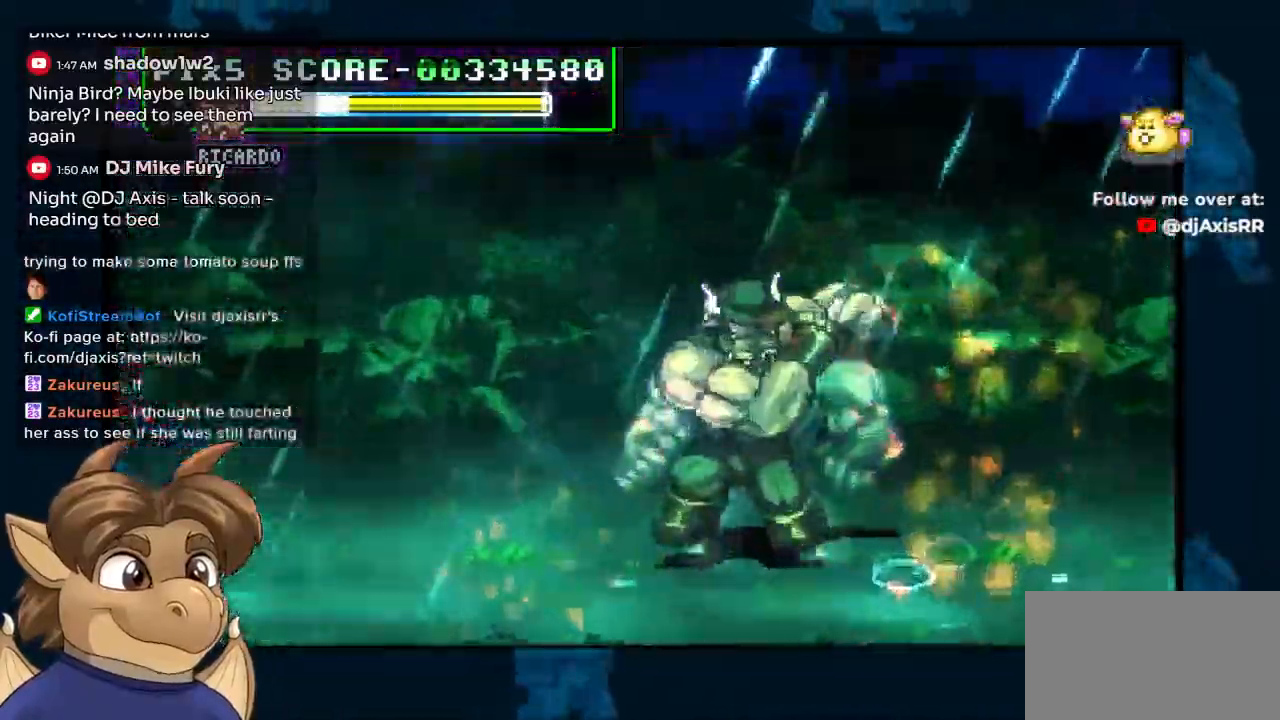
Gameplay with a controller (Nintendo layout); each line is a JSON object with the inputs held at the frame after it (dt_ms = milliseconds from this image to that frame). "events" lists button and stick changes between this image and that frame as [ms after this image, input, new state], when the widget could be followed in between. Not read: DPAD_DOWN L1 L2 L3 R2 R3 Y Z.
{"dt_ms": 500, "buttons": ["DPAD_LEFT"], "left_stick": "center", "right_stick": "center"}
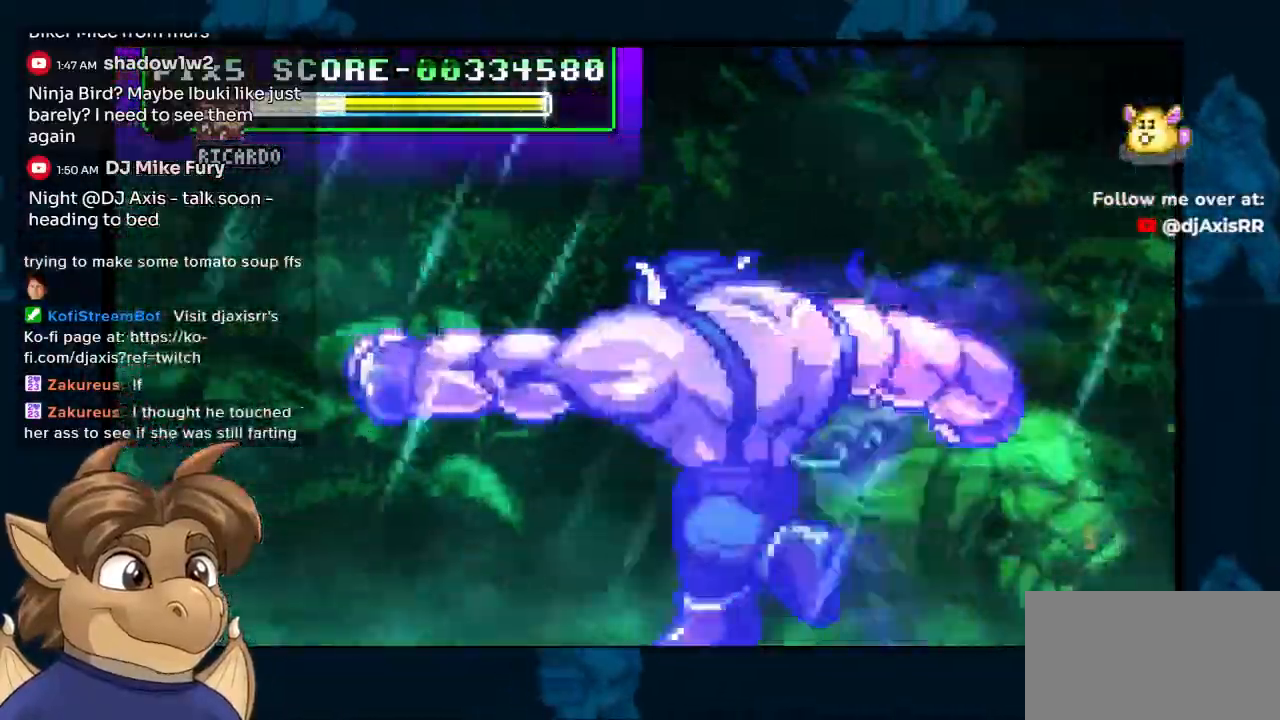
{"dt_ms": 500, "buttons": ["DPAD_LEFT"], "left_stick": "center", "right_stick": "center", "events": []}
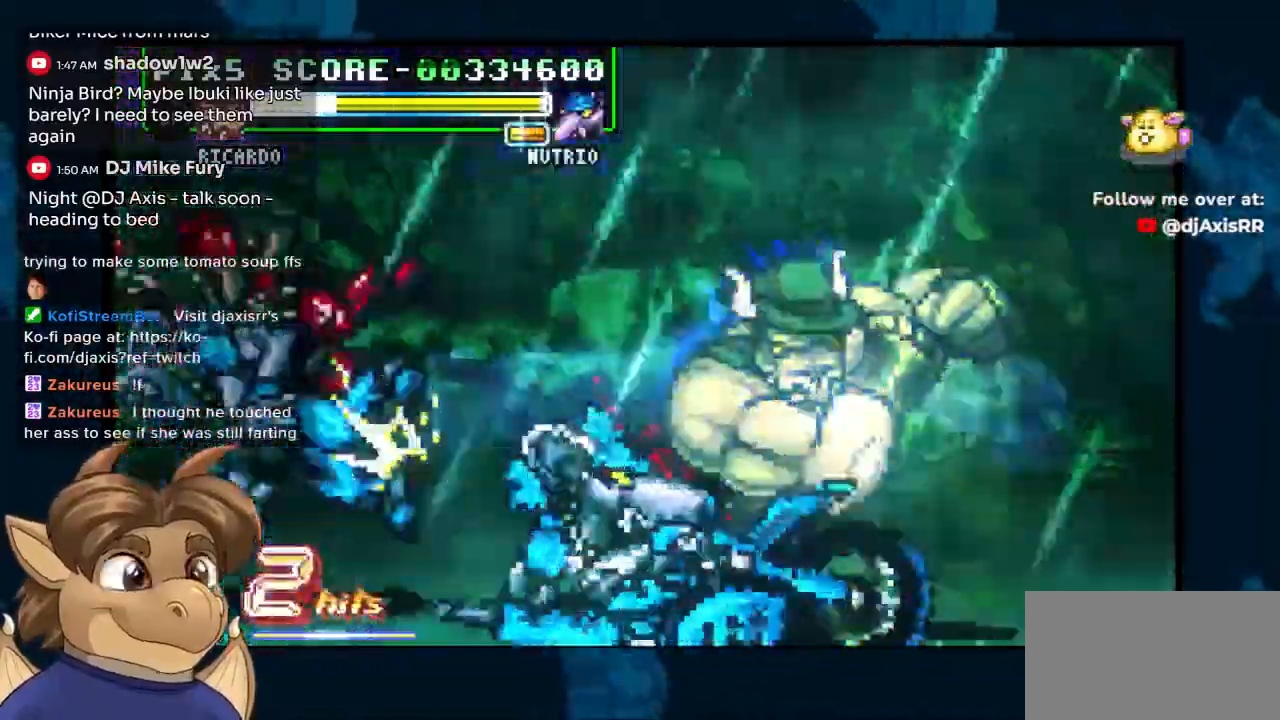
{"dt_ms": 1000, "buttons": ["DPAD_RIGHT"], "left_stick": "center", "right_stick": "center"}
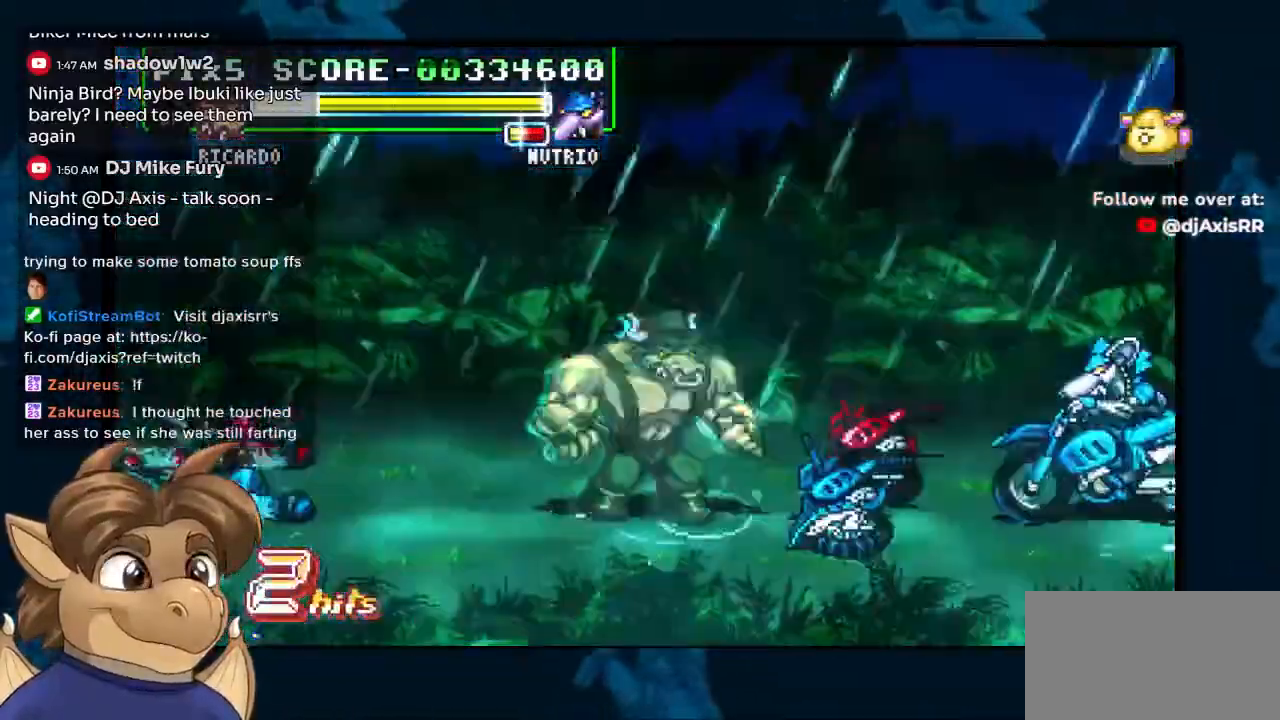
{"dt_ms": 500, "buttons": ["DPAD_RIGHT"], "left_stick": "center", "right_stick": "center", "events": [[83, "DPAD_UP", "down"], [117, "DPAD_RIGHT", "up"], [167, "DPAD_RIGHT", "down"], [250, "DPAD_UP", "up"]]}
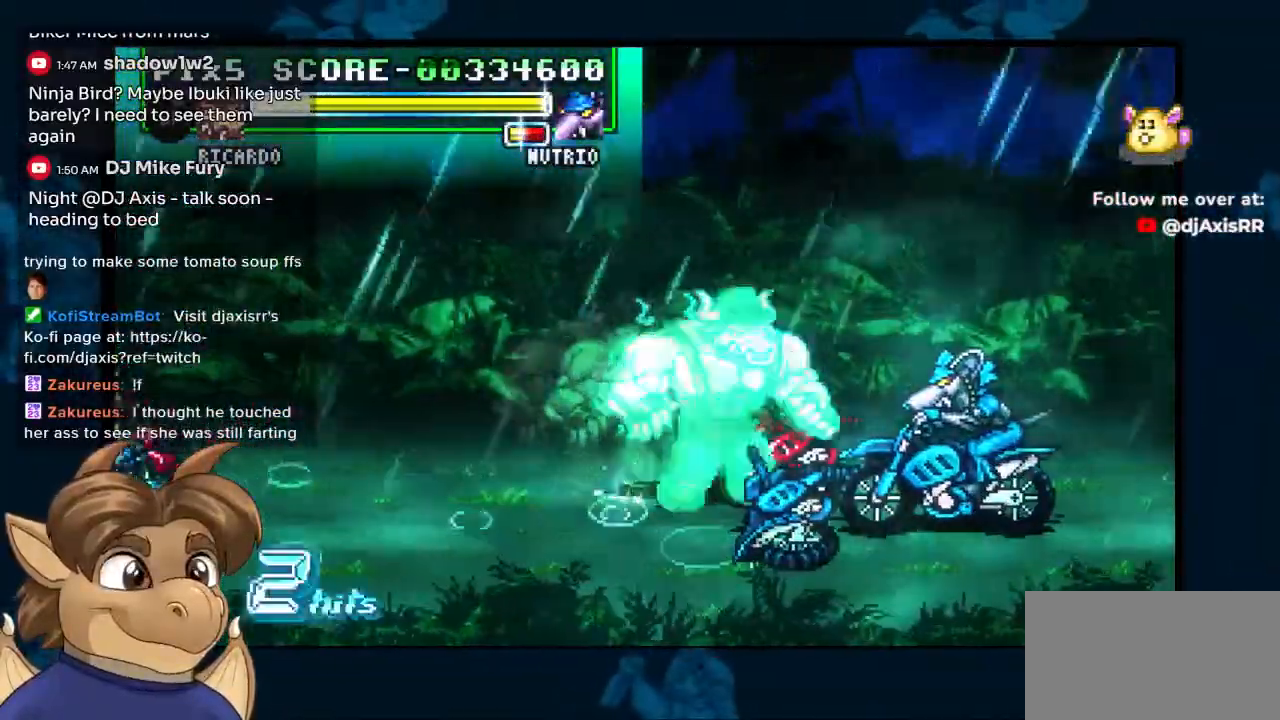
{"dt_ms": 500, "buttons": ["DPAD_RIGHT"], "left_stick": "center", "right_stick": "center"}